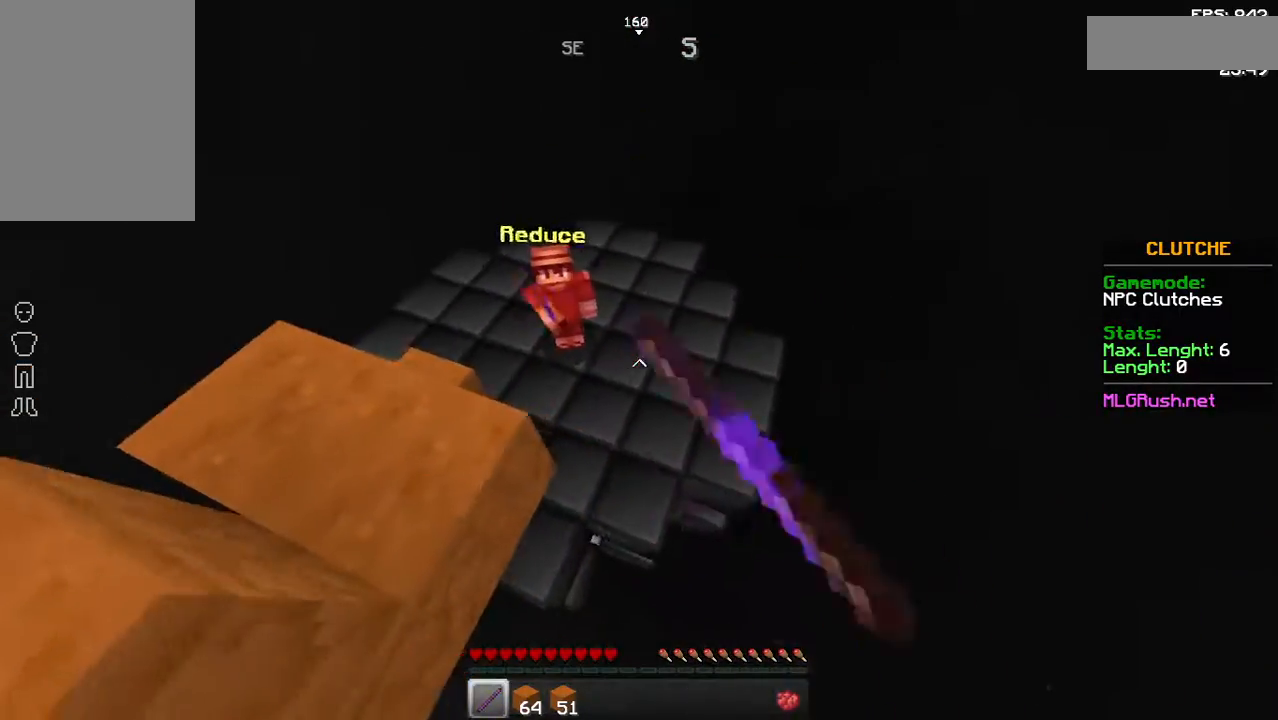
Gameplay with keyboard and mouse; each line is a JSON object with the keys and mouse buttons held at the frame after it. "events" lists presses ("down") and releases ("up") of "a", "d", "s", "space", "w", "mouse_left" and "mouse_right" between this image and that frame as [ms after this image, input, new state], when the widget could be followed in between. "mouse_left", "mouse_right" = the "left", "right" buttons of the "mouse" list. No other keys are recorded. Fast repeated clicks can show as one long hold. Not read: mouse_move.
{"keys": ["w"], "mouse": ["left"], "events": [[83, "mouse_left", "down"], [133, "mouse_left", "up"], [183, "mouse_left", "down"], [283, "mouse_left", "up"], [333, "mouse_left", "down"], [383, "mouse_left", "up"], [483, "mouse_left", "down"]]}
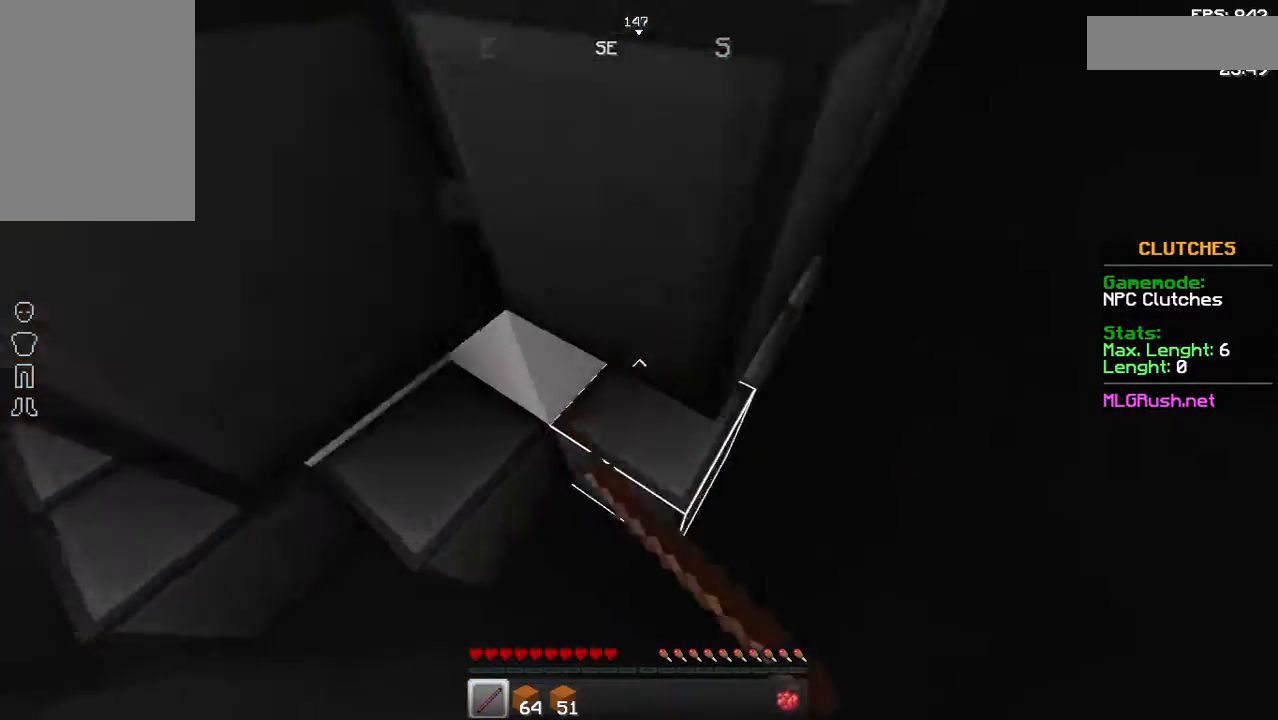
{"keys": [], "mouse": [], "events": [[33, "mouse_left", "up"], [183, "w", "up"]]}
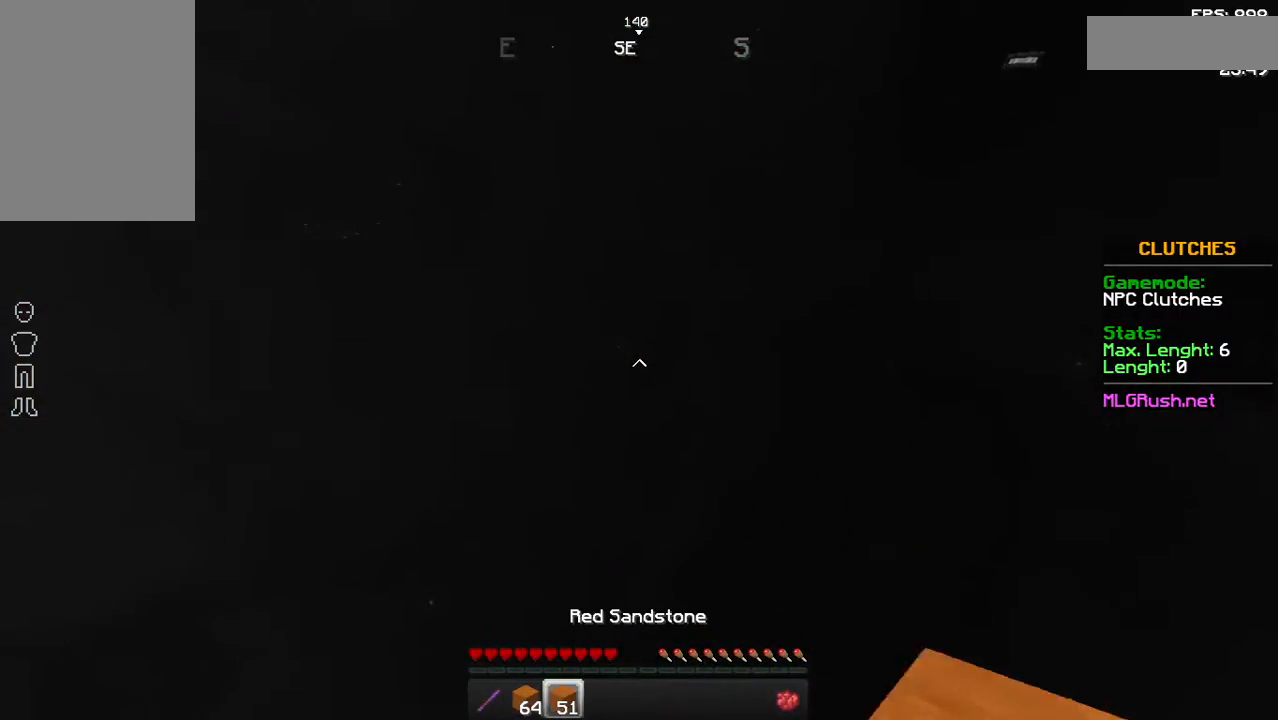
{"keys": [], "mouse": [], "events": []}
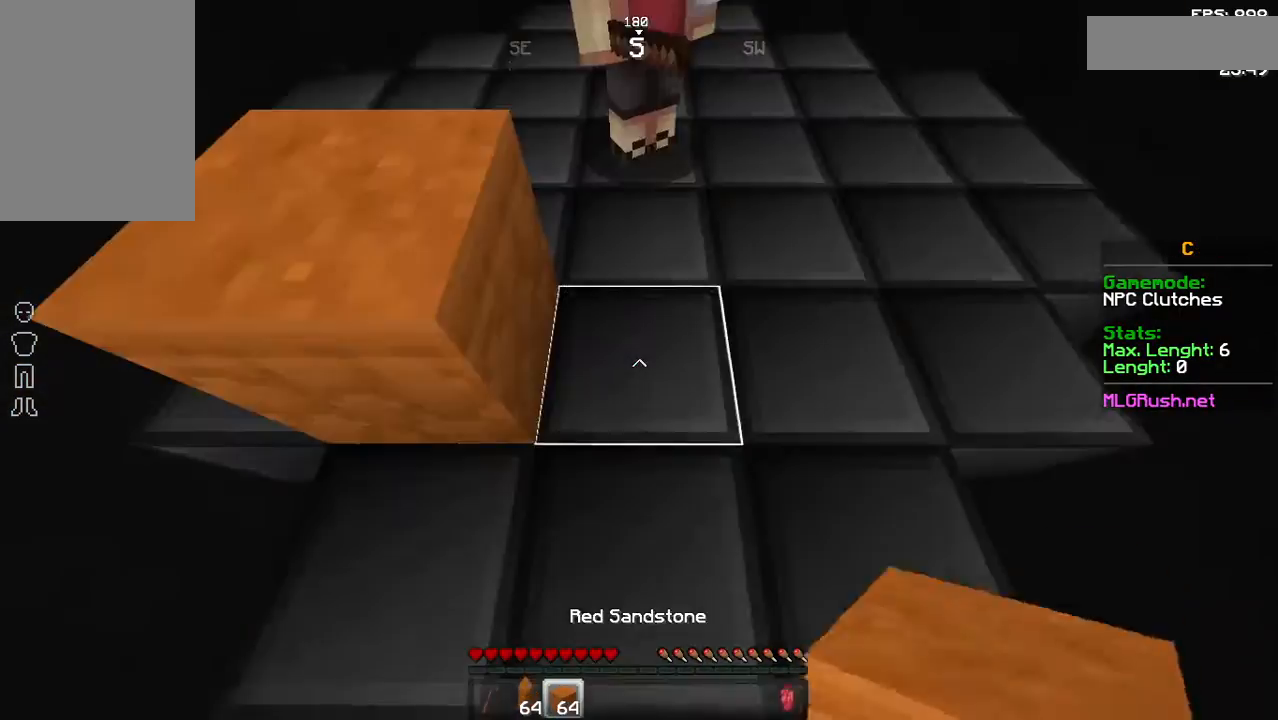
{"keys": ["w"], "mouse": [], "events": [[433, "w", "down"]]}
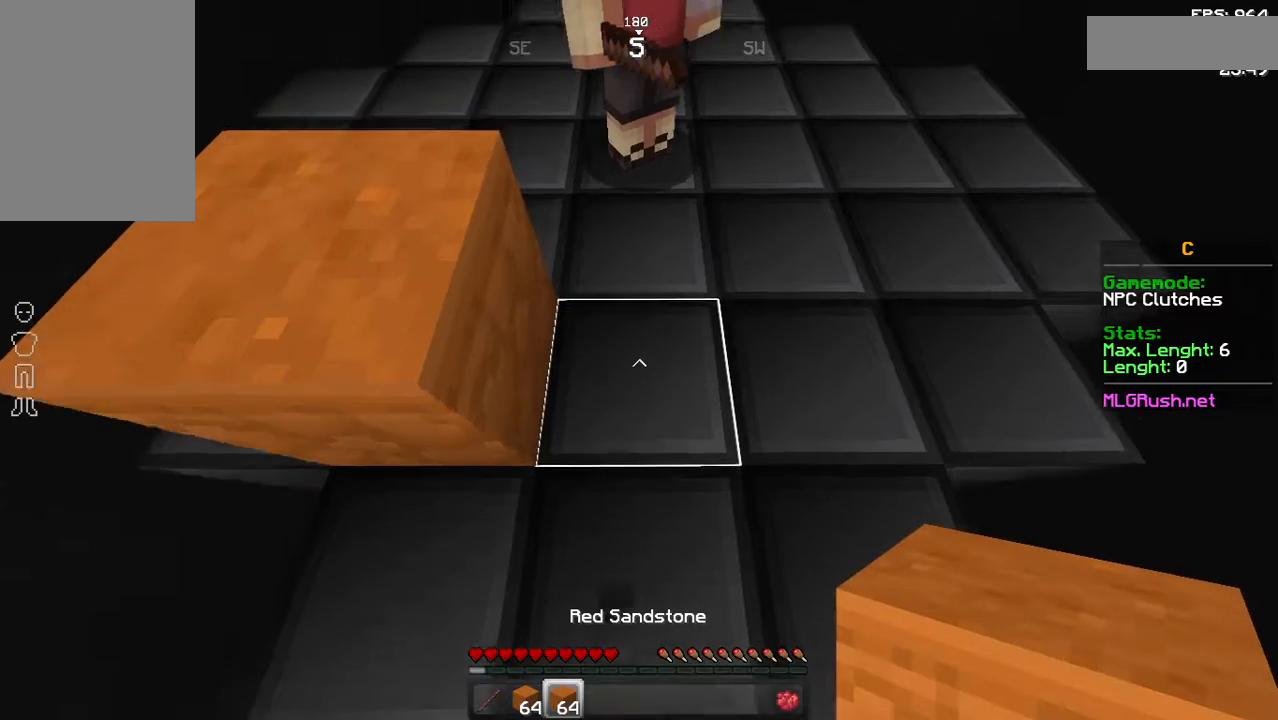
{"keys": ["w"], "mouse": [], "events": [[383, "mouse_right", "down"], [483, "mouse_right", "up"]]}
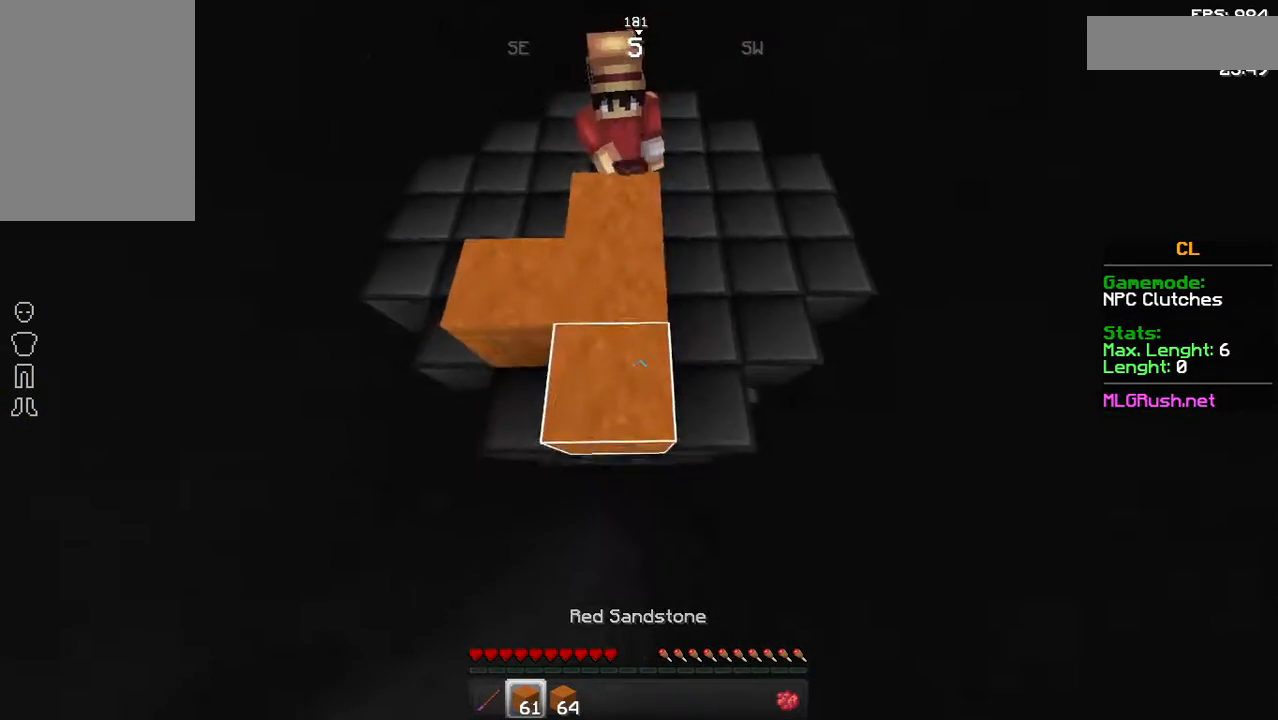
{"keys": ["w"], "mouse": ["right"], "events": [[83, "mouse_right", "down"], [133, "mouse_right", "up"], [283, "mouse_right", "down"], [333, "mouse_right", "up"], [483, "mouse_right", "down"]]}
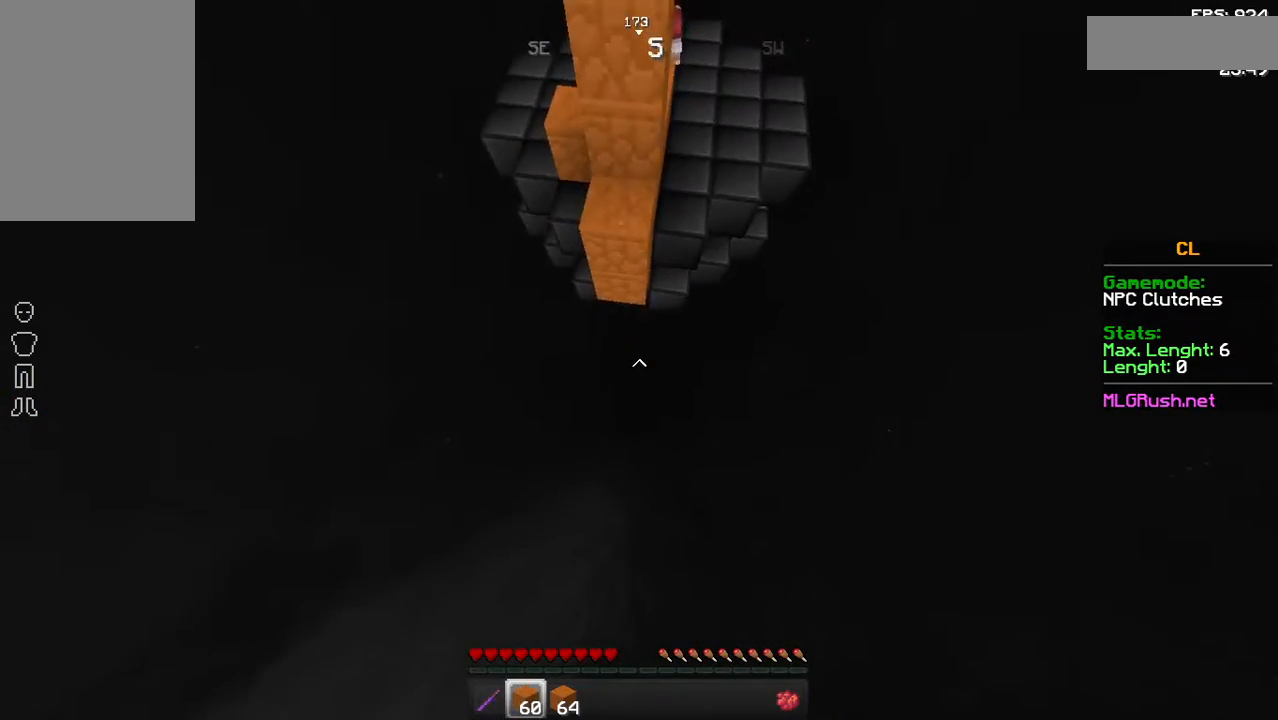
{"keys": ["w"], "mouse": [], "events": [[33, "mouse_right", "up"], [183, "mouse_right", "down"], [233, "mouse_right", "up"], [383, "mouse_right", "down"], [433, "mouse_right", "up"]]}
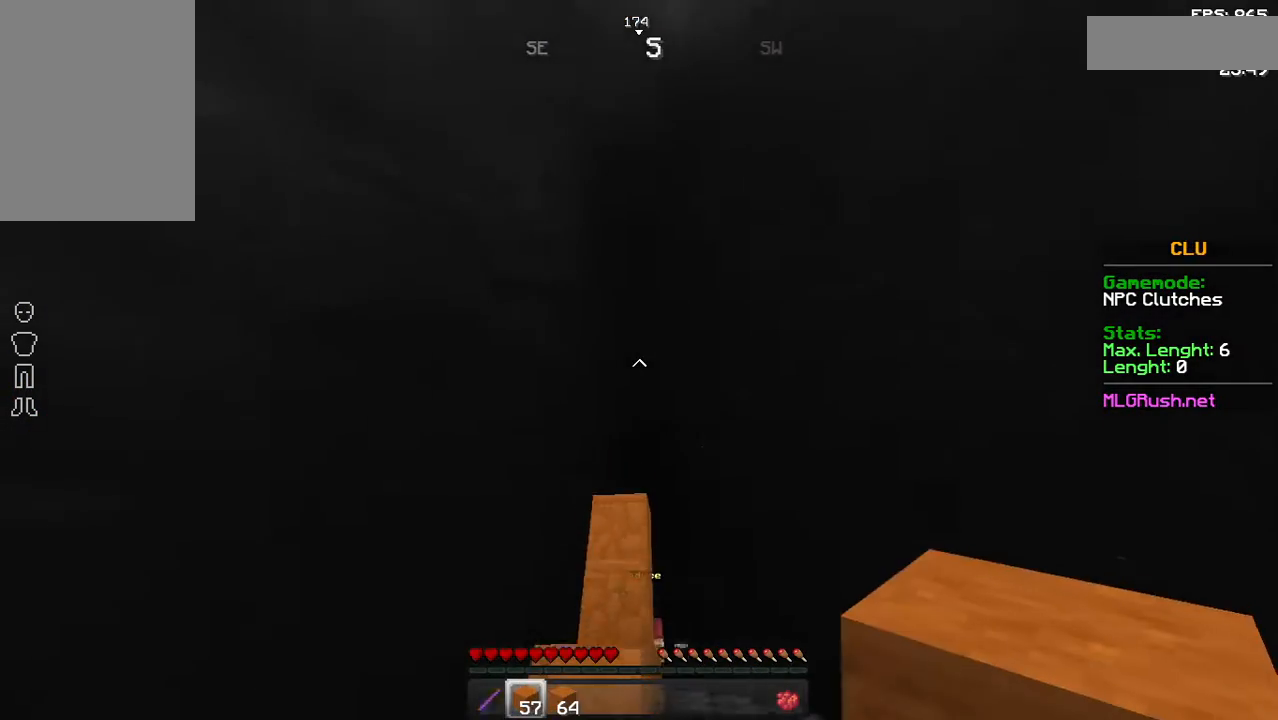
{"keys": [], "mouse": [], "events": [[33, "w", "up"], [83, "mouse_right", "down"], [133, "mouse_right", "up"]]}
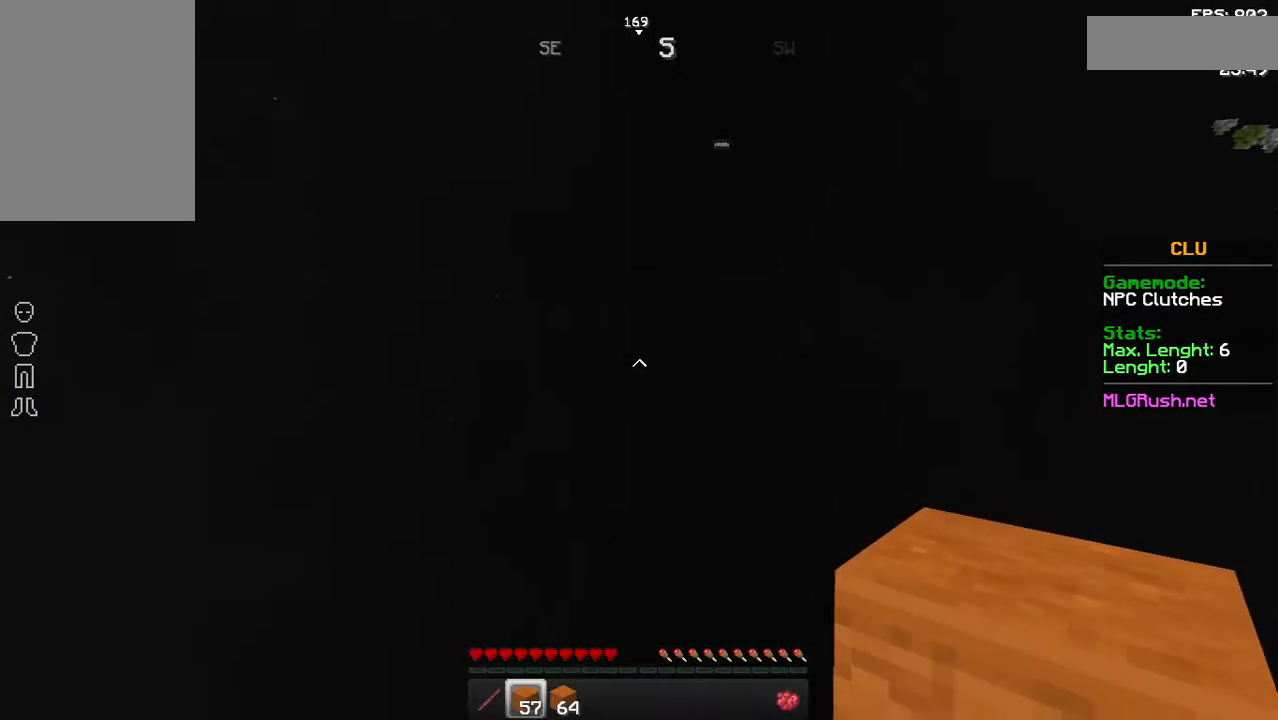
{"keys": [], "mouse": [], "events": []}
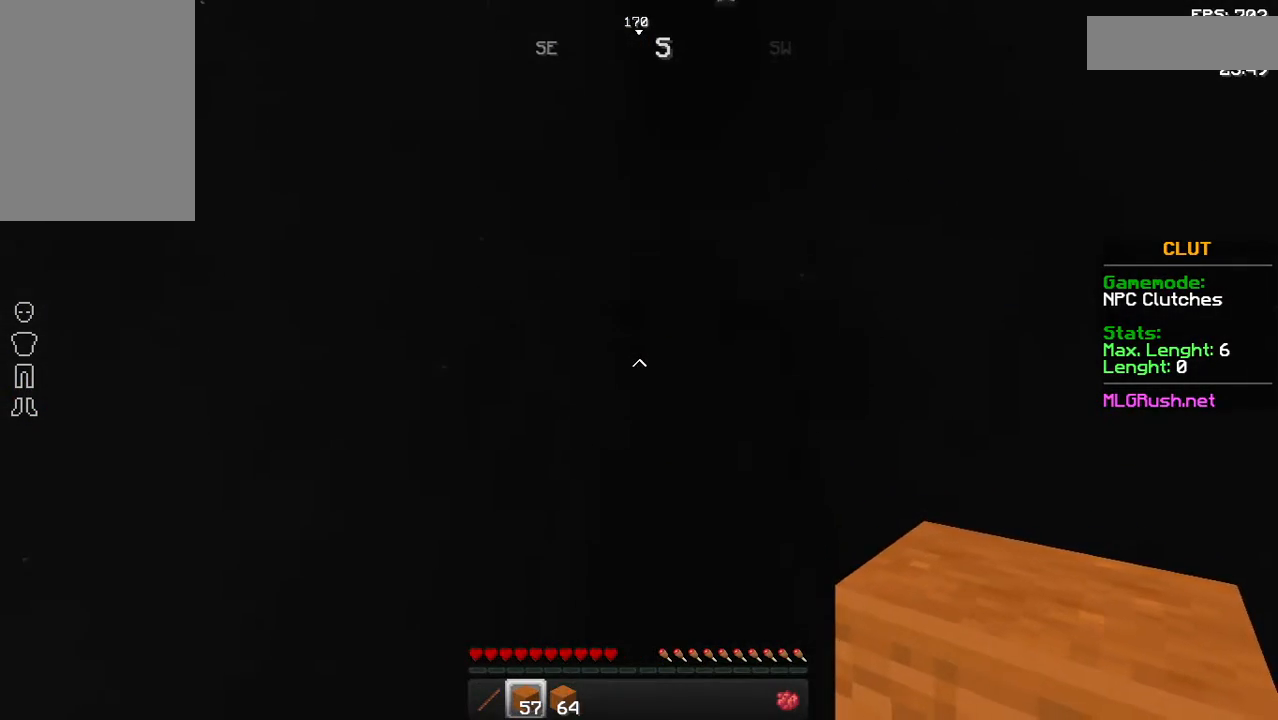
{"keys": ["w"], "mouse": ["right"], "events": [[383, "mouse_right", "down"], [433, "mouse_right", "up"], [433, "w", "down"], [483, "mouse_right", "down"]]}
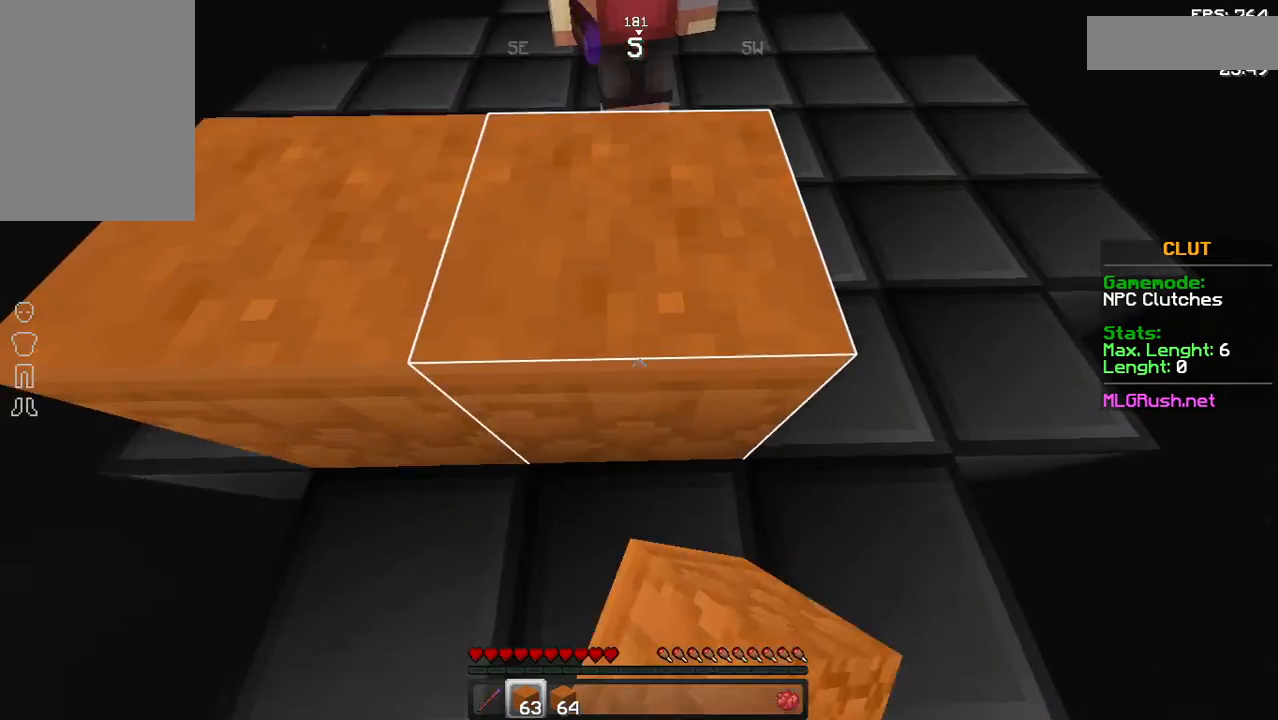
{"keys": ["w"], "mouse": ["right"], "events": [[33, "mouse_right", "up"], [83, "mouse_right", "down"], [133, "mouse_right", "up"], [183, "mouse_right", "down"], [233, "mouse_right", "up"], [283, "mouse_right", "down"], [333, "mouse_right", "up"], [383, "mouse_right", "down"], [433, "mouse_right", "up"], [483, "mouse_right", "down"]]}
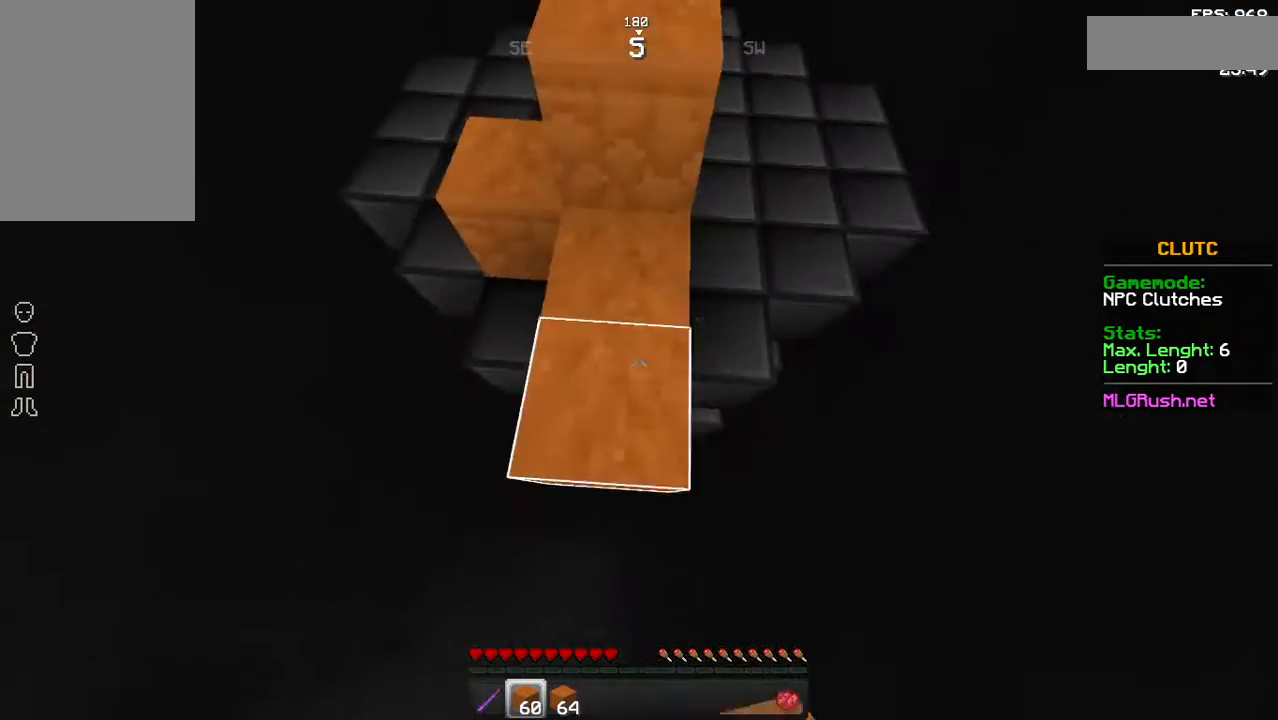
{"keys": ["w"], "mouse": ["right"], "events": [[33, "mouse_right", "up"], [83, "mouse_right", "down"], [133, "mouse_right", "up"], [183, "mouse_right", "down"], [233, "mouse_right", "up"], [283, "mouse_right", "down"], [333, "mouse_right", "up"], [383, "mouse_right", "down"], [433, "mouse_right", "up"], [483, "mouse_right", "down"]]}
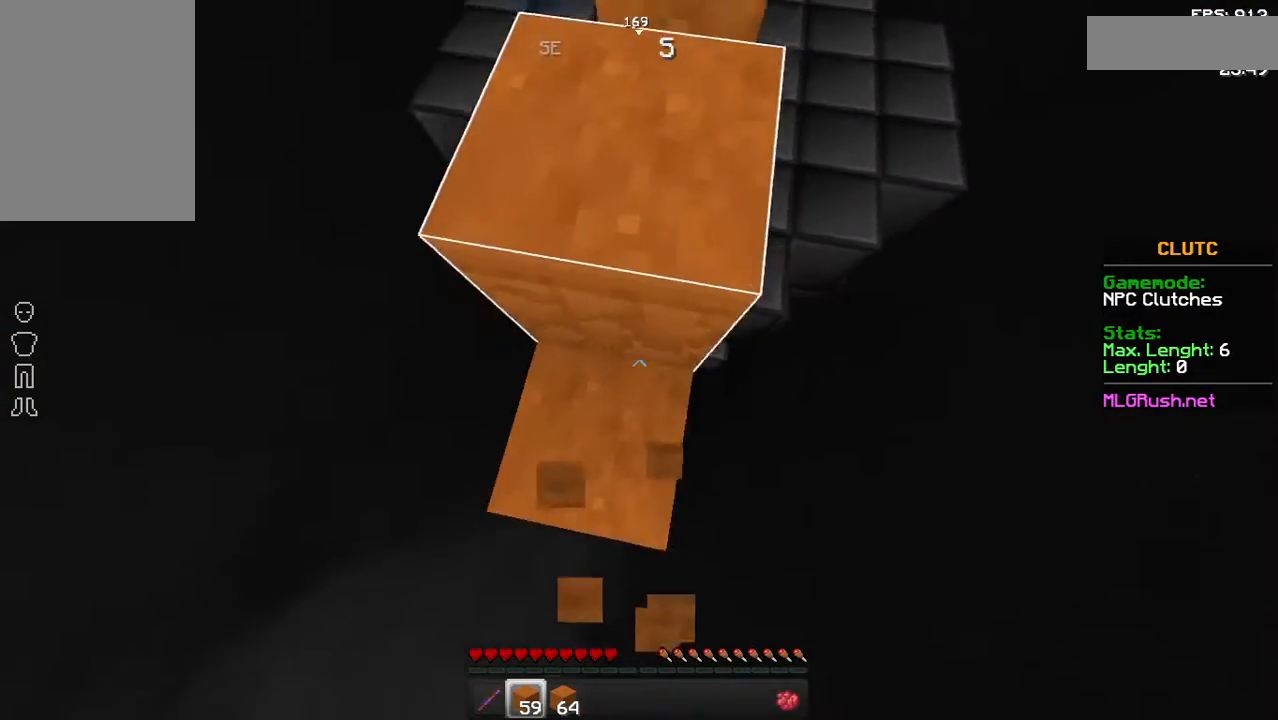
{"keys": ["space", "w"], "mouse": [], "events": [[33, "mouse_right", "up"], [83, "mouse_right", "down"], [233, "mouse_right", "up"], [283, "space", "down"]]}
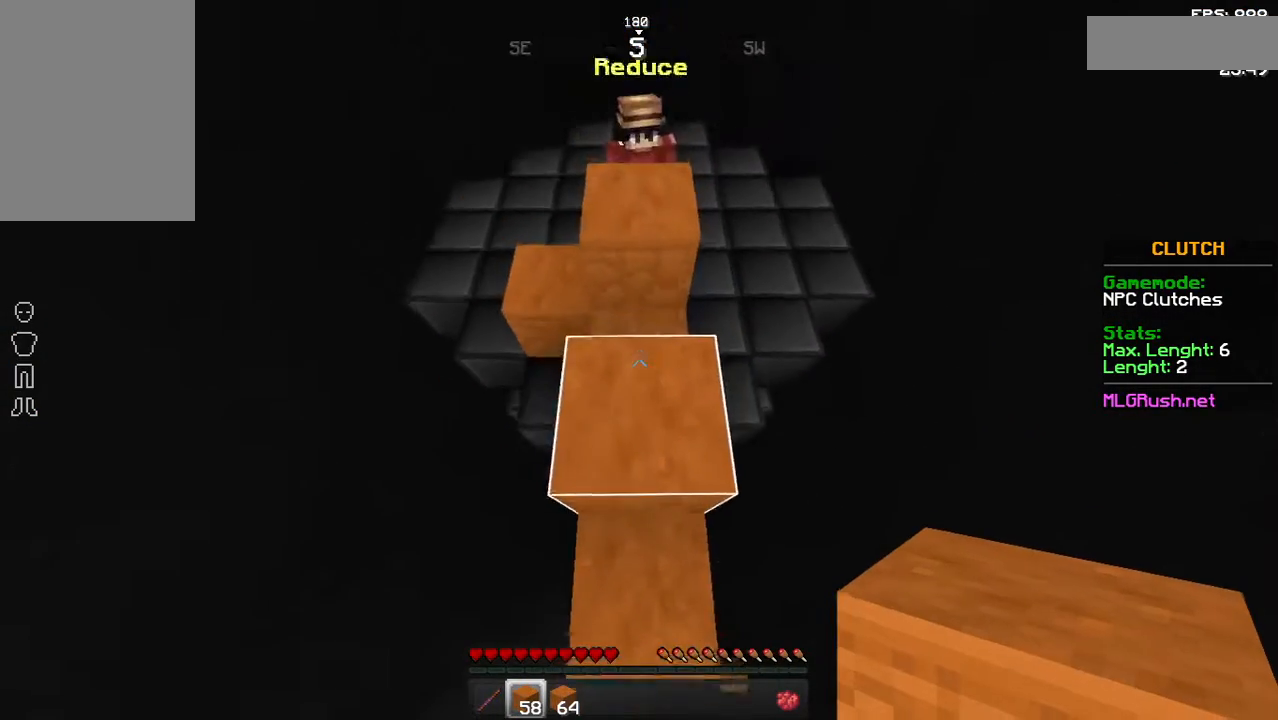
{"keys": ["w"], "mouse": [], "events": [[33, "space", "up"]]}
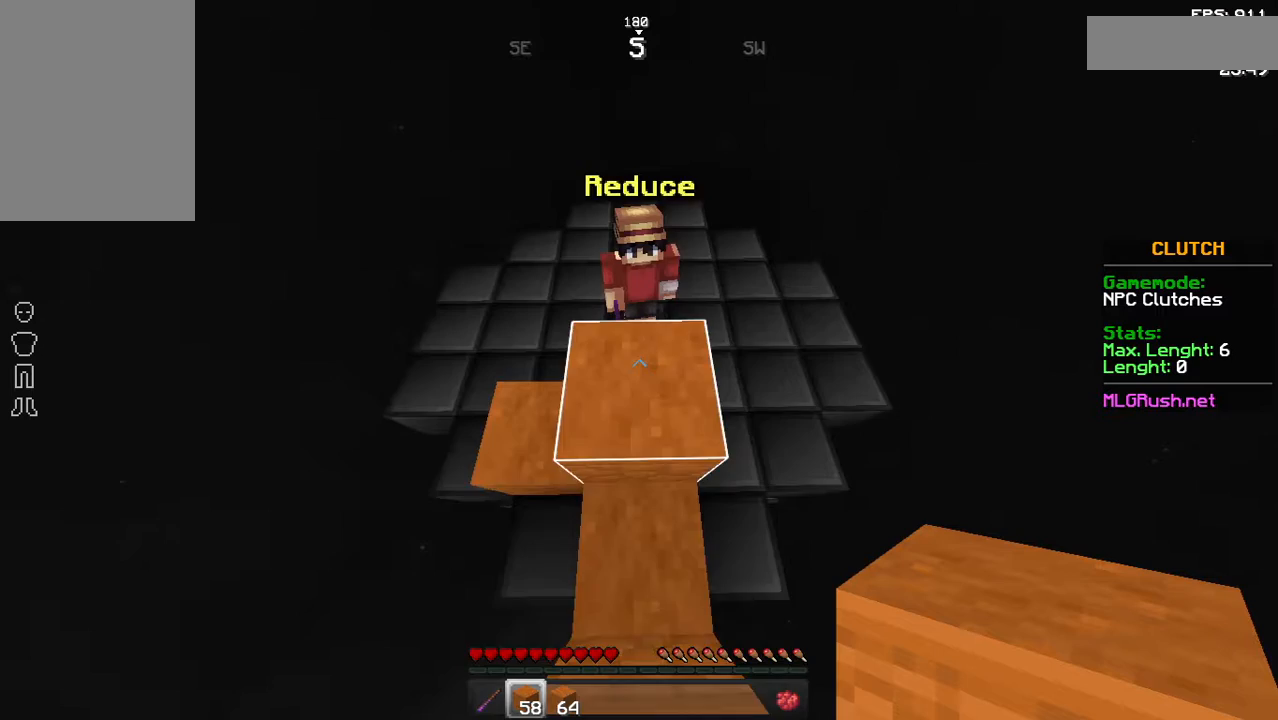
{"keys": [], "mouse": [], "events": [[133, "w", "up"]]}
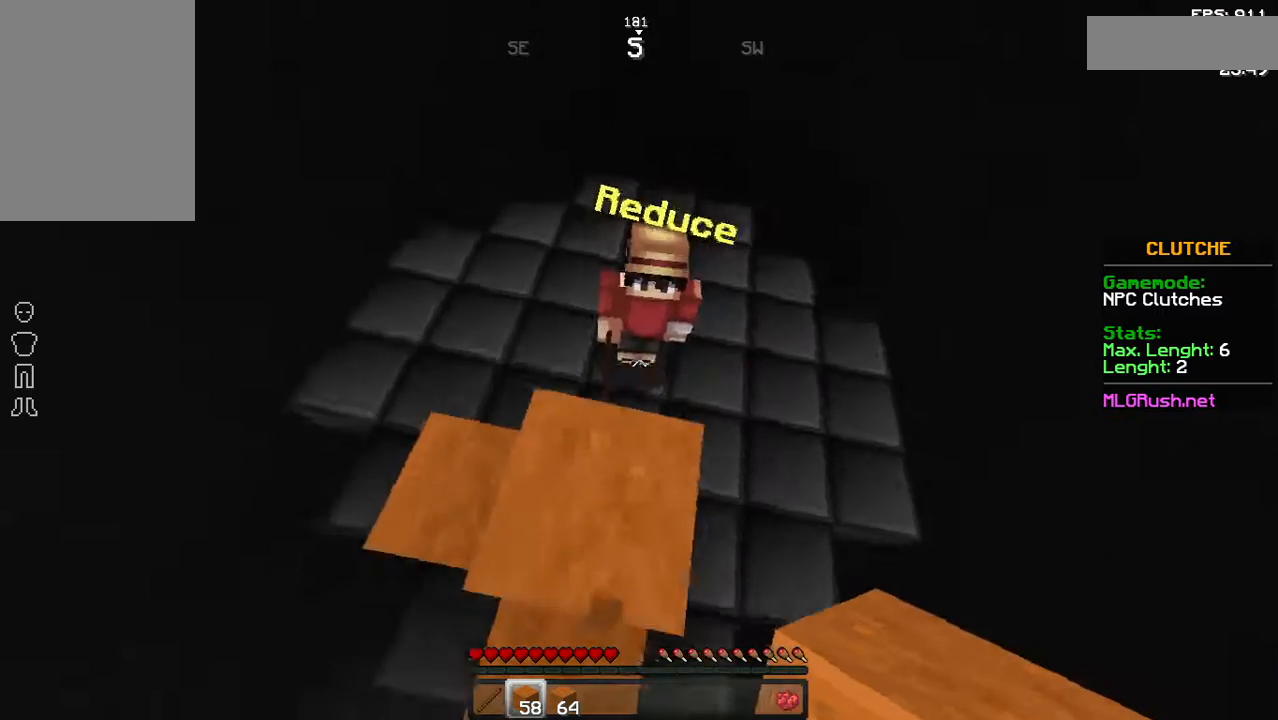
{"keys": ["w"], "mouse": ["right"], "events": [[233, "mouse_right", "down"], [233, "w", "down"], [333, "mouse_right", "up"], [383, "mouse_right", "down"]]}
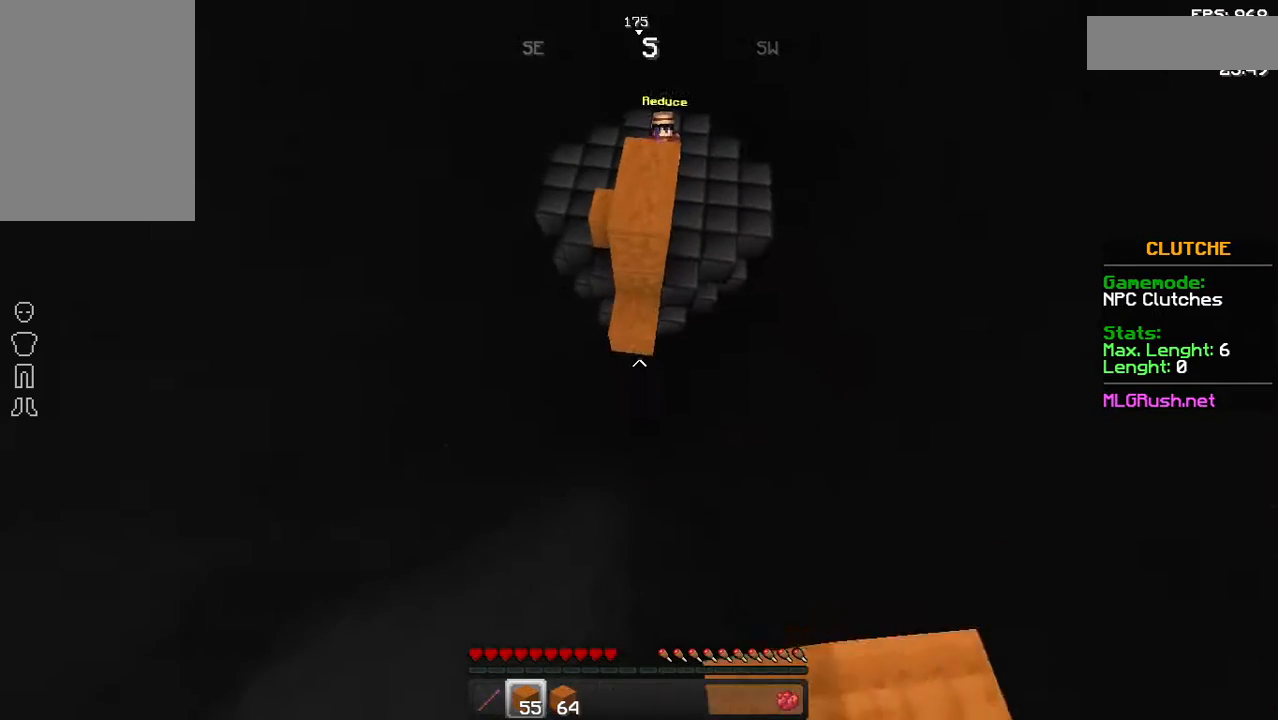
{"keys": ["w"], "mouse": ["right"], "events": [[33, "mouse_right", "up"], [83, "mouse_right", "down"], [183, "mouse_right", "up"], [283, "mouse_right", "down"], [383, "mouse_right", "up"], [483, "mouse_right", "down"]]}
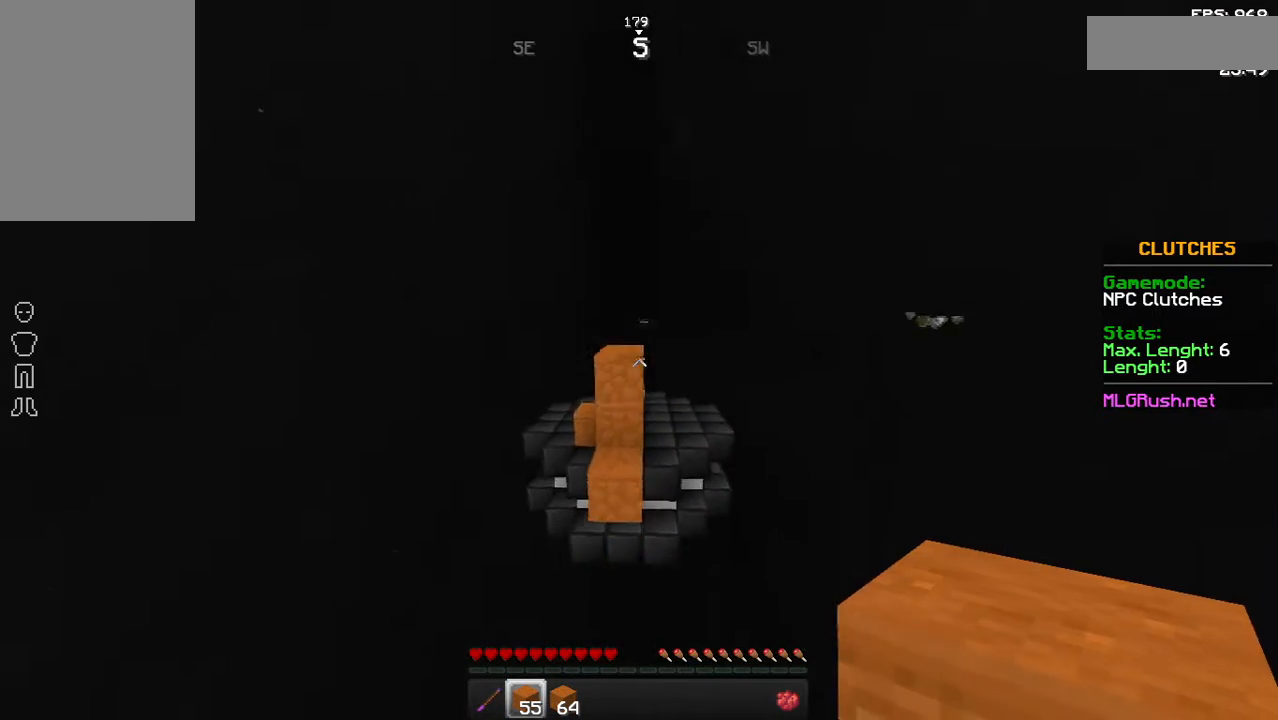
{"keys": [], "mouse": [], "events": [[83, "mouse_right", "up"], [133, "mouse_right", "down"], [233, "mouse_right", "up"], [233, "w", "up"]]}
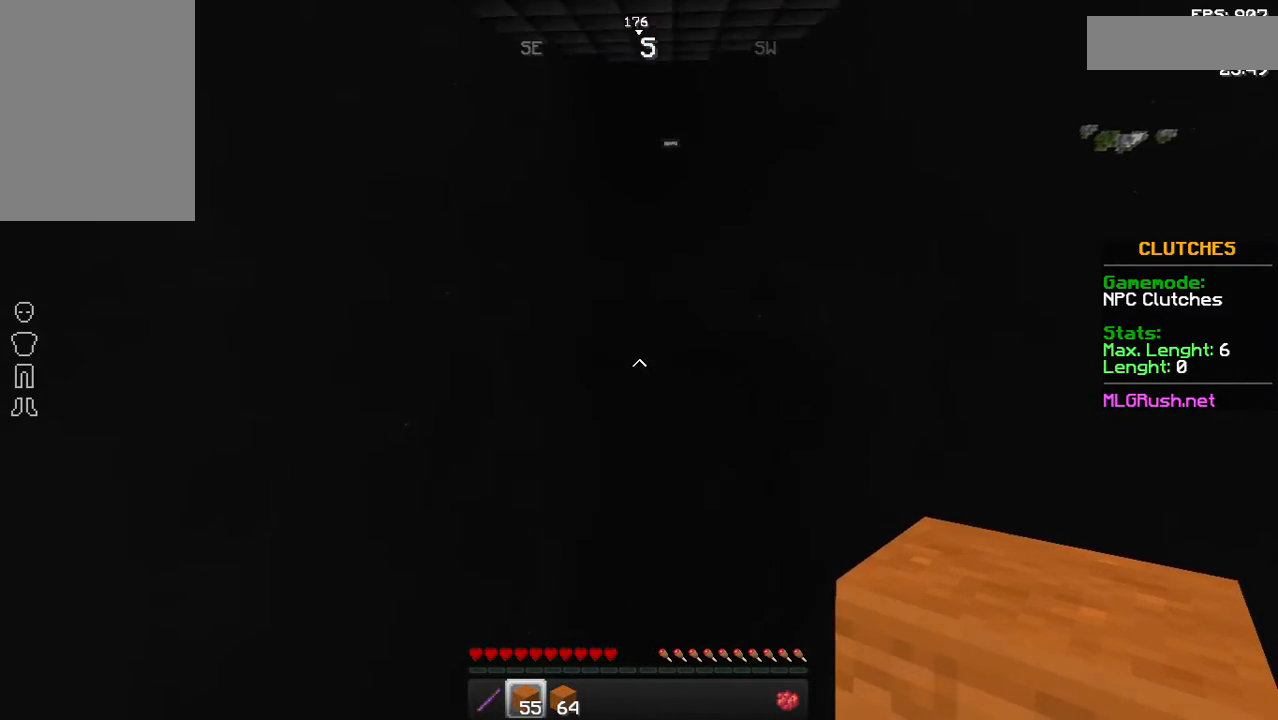
{"keys": [], "mouse": [], "events": []}
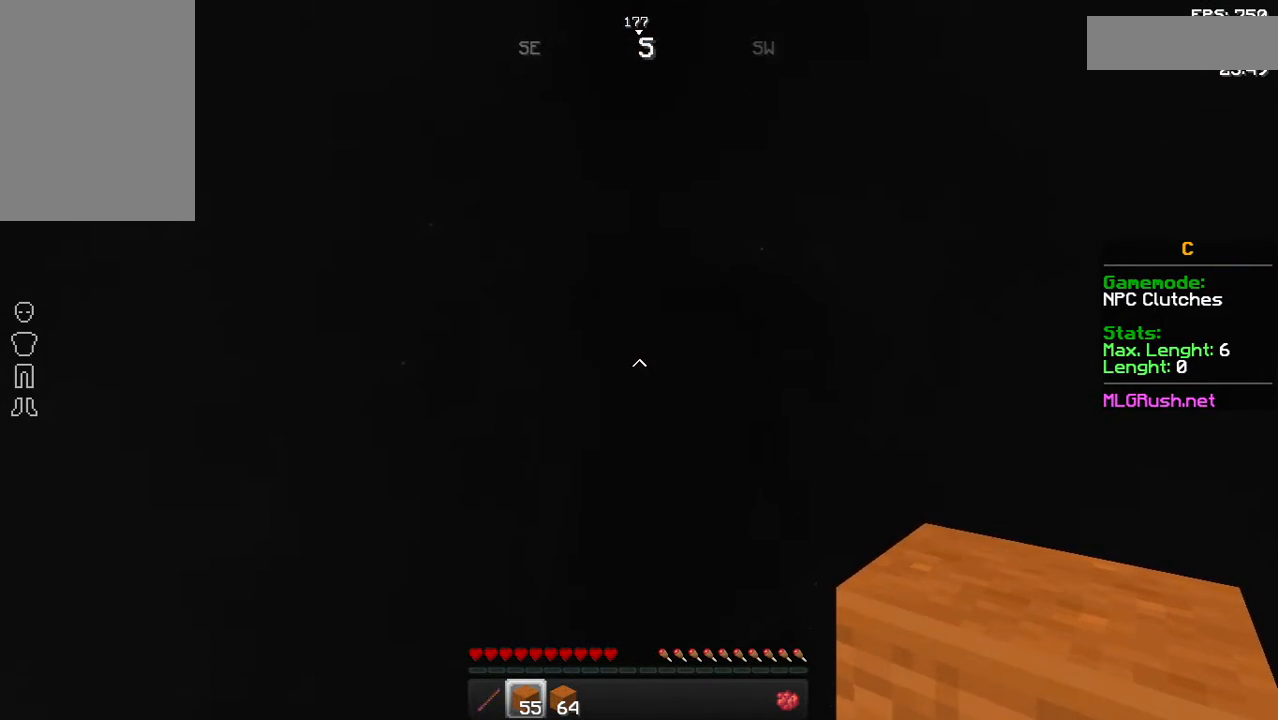
{"keys": ["w"], "mouse": ["right"], "events": [[83, "w", "down"], [283, "mouse_right", "down"], [333, "mouse_right", "up"], [383, "mouse_right", "down"], [433, "mouse_right", "up"], [483, "mouse_right", "down"]]}
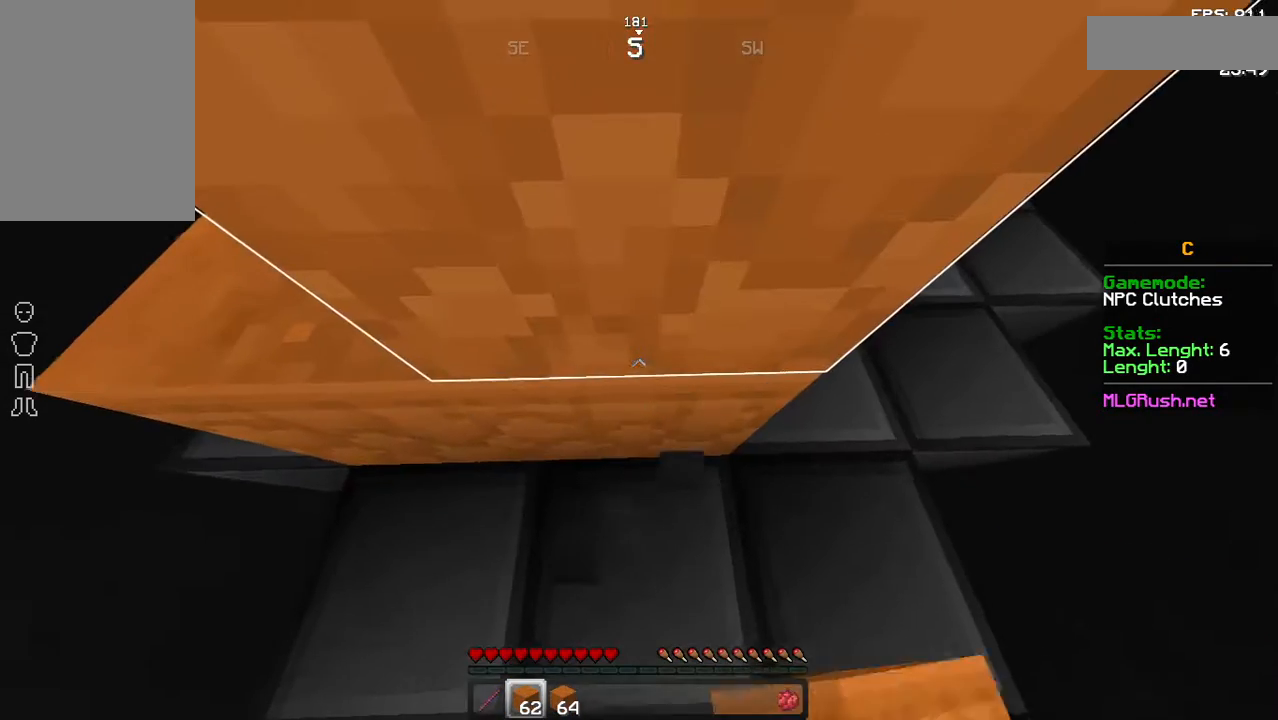
{"keys": ["w"], "mouse": ["right"], "events": [[33, "mouse_right", "up"], [83, "mouse_right", "down"], [133, "mouse_right", "up"], [183, "mouse_right", "down"], [233, "mouse_right", "up"], [283, "mouse_right", "down"], [333, "mouse_right", "up"], [483, "mouse_right", "down"]]}
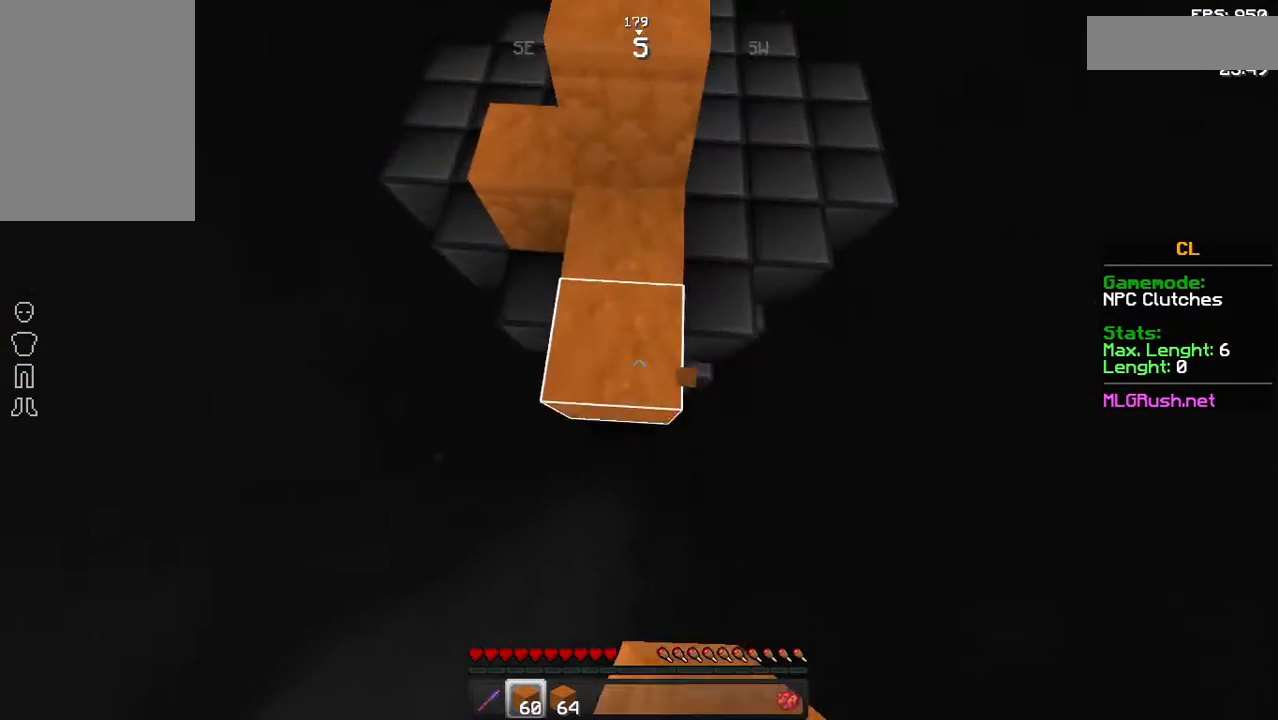
{"keys": ["w"], "mouse": [], "events": [[33, "mouse_right", "up"], [183, "mouse_right", "down"], [233, "mouse_right", "up"], [383, "mouse_right", "down"], [433, "mouse_right", "up"]]}
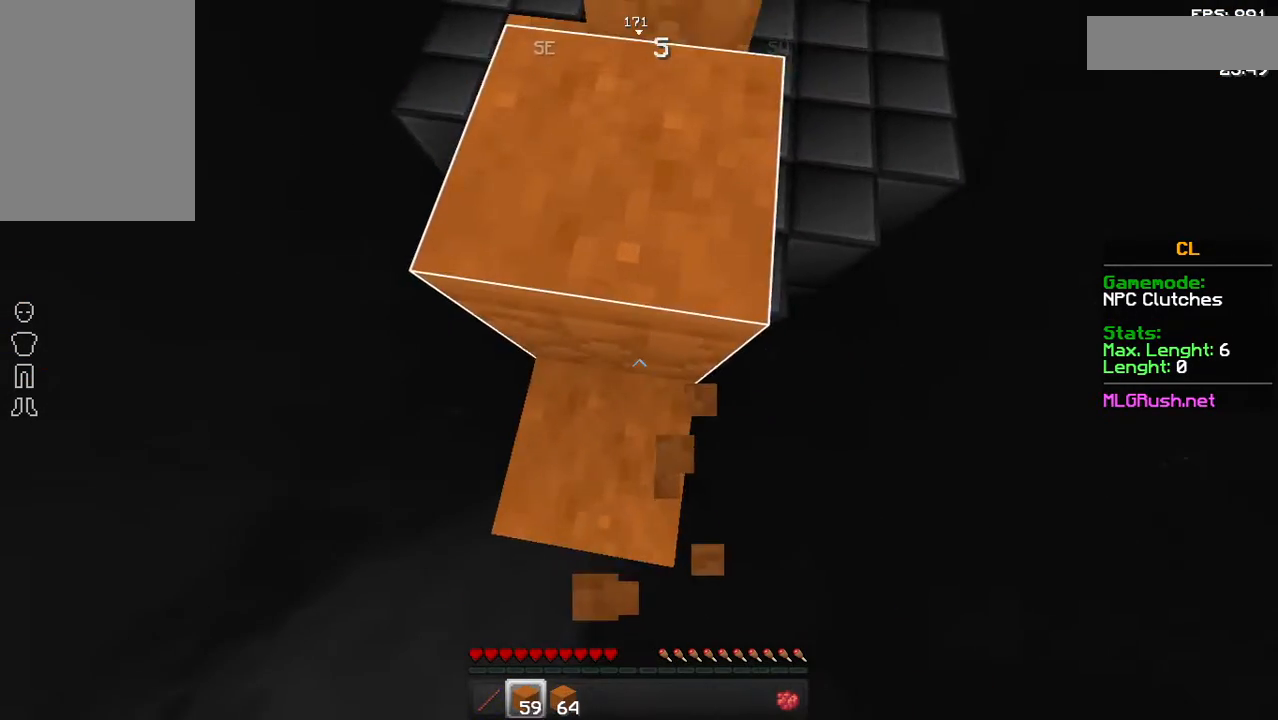
{"keys": [], "mouse": [], "events": [[83, "mouse_right", "down"], [133, "mouse_right", "up"], [133, "w", "up"]]}
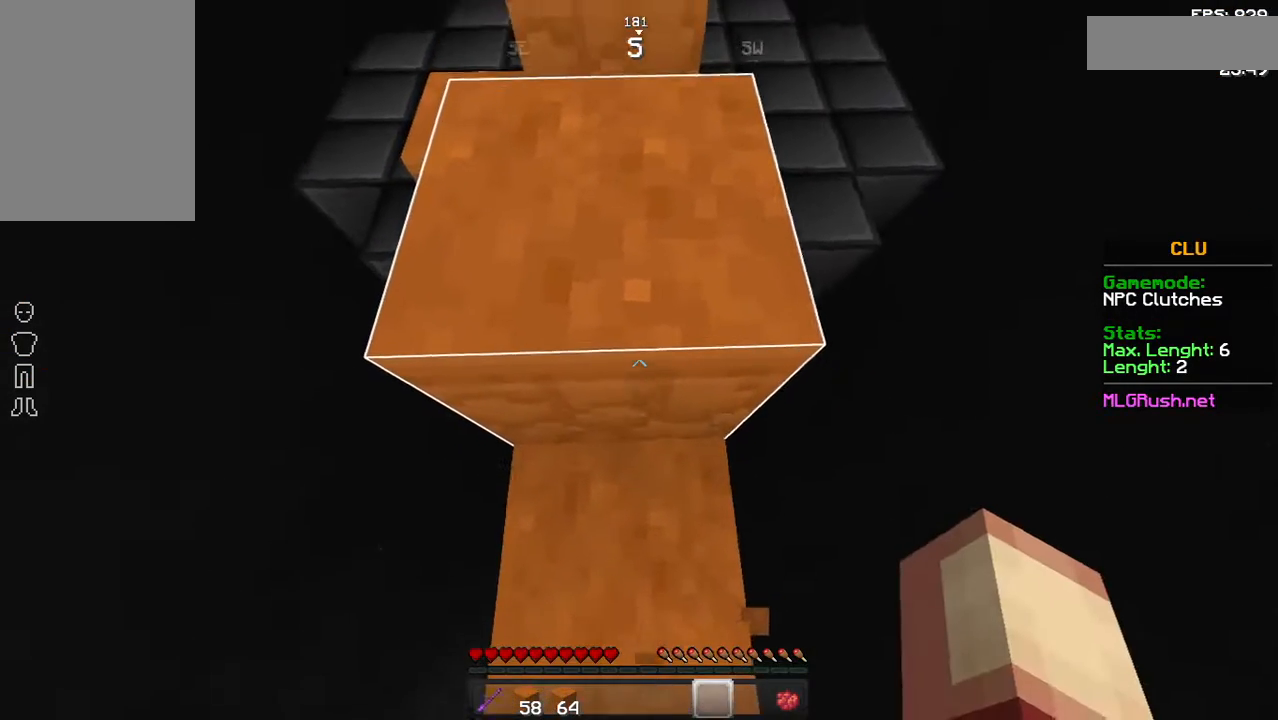
{"keys": [], "mouse": [], "events": []}
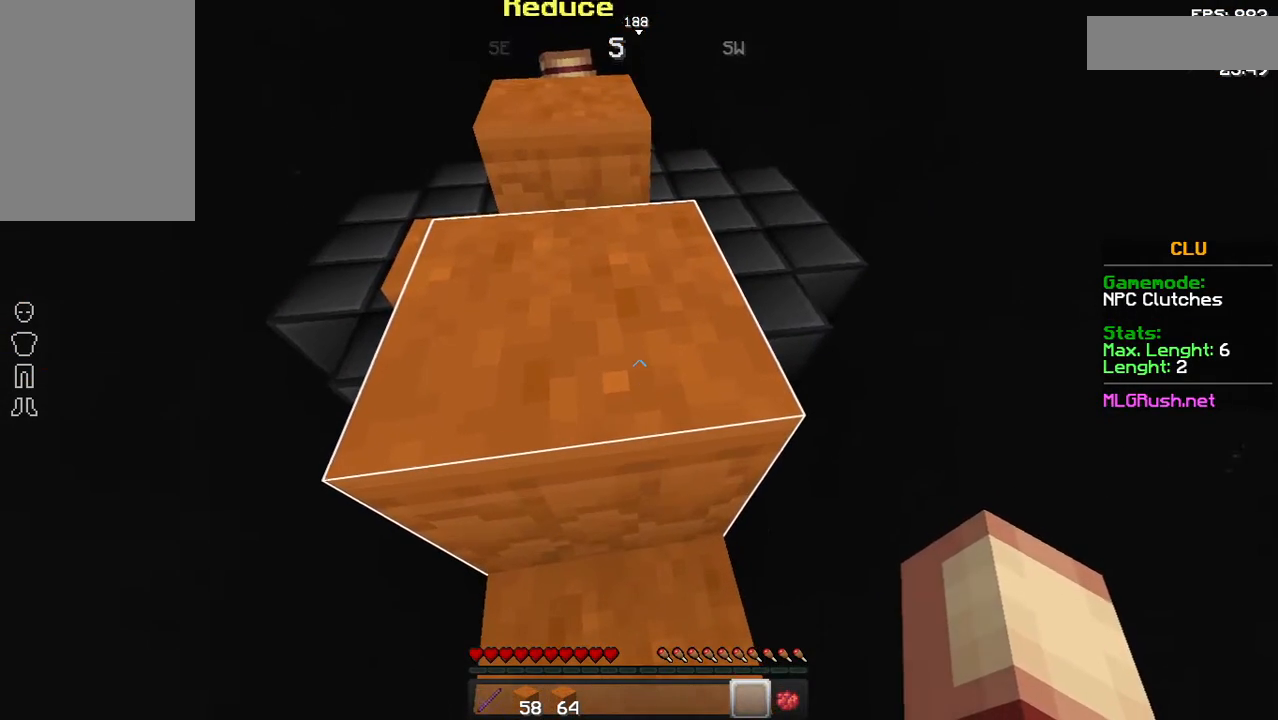
{"keys": [], "mouse": [], "events": []}
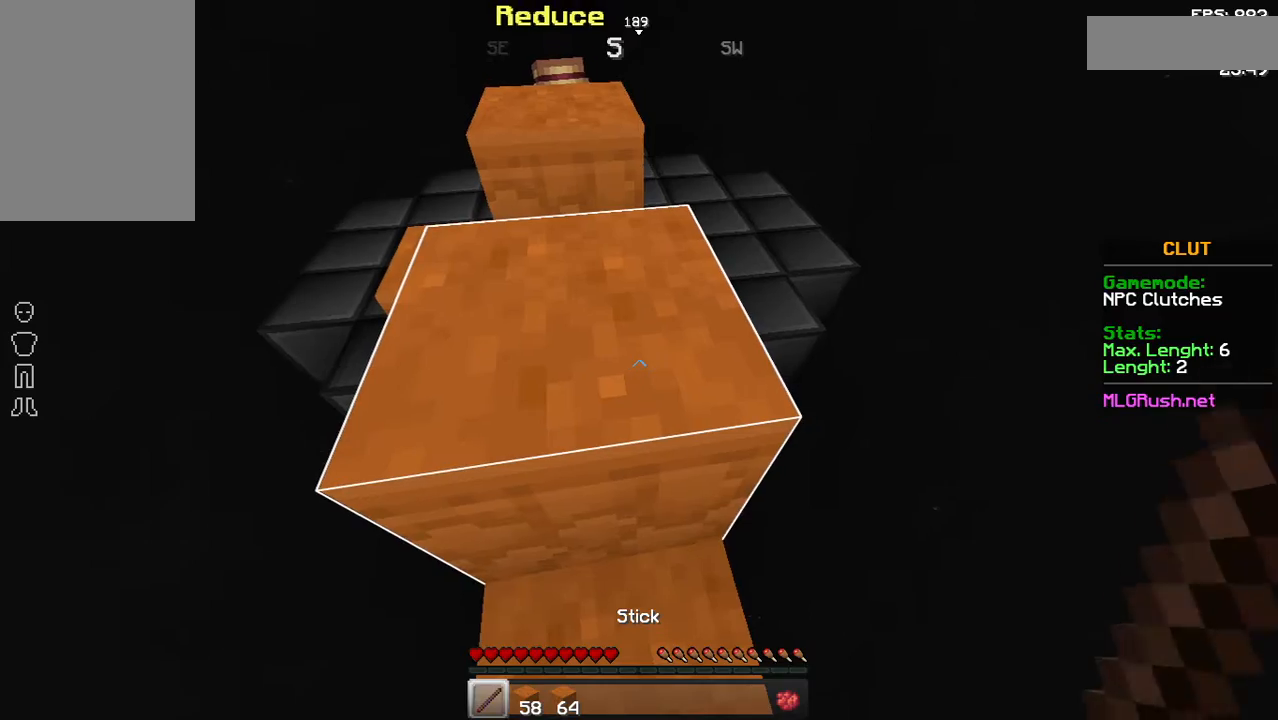
{"keys": [], "mouse": [], "events": []}
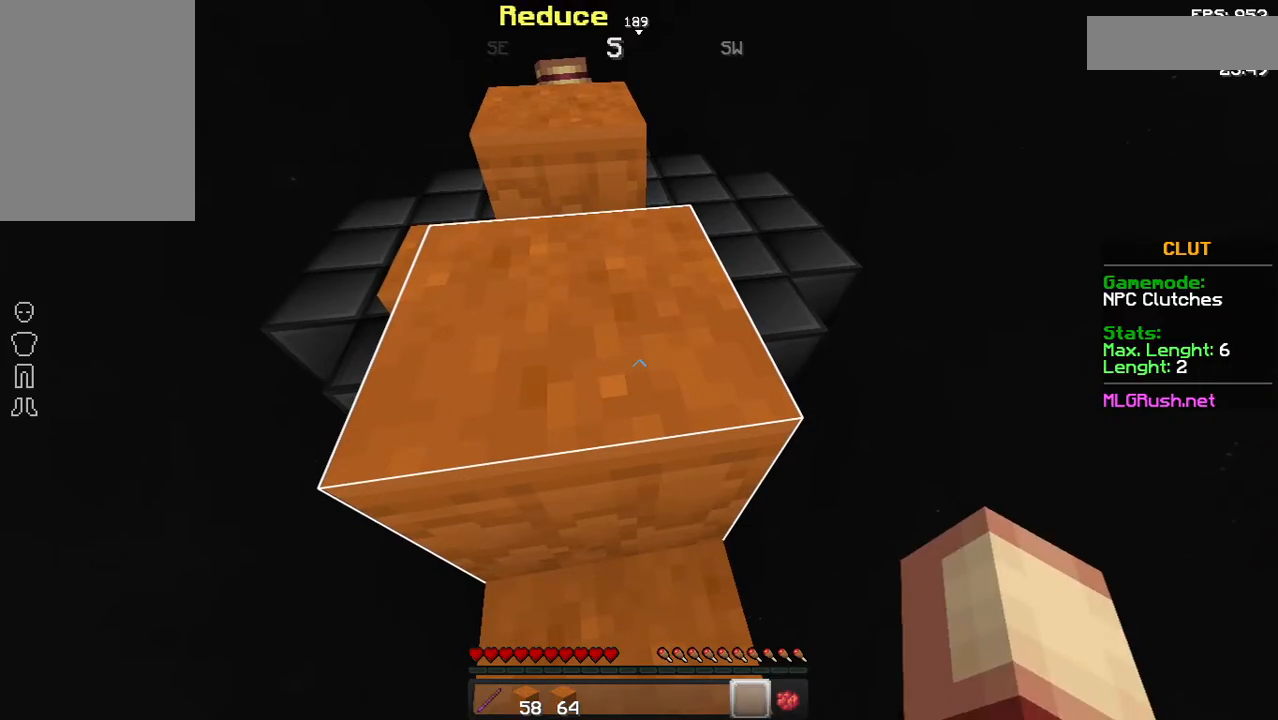
{"keys": [], "mouse": [], "events": []}
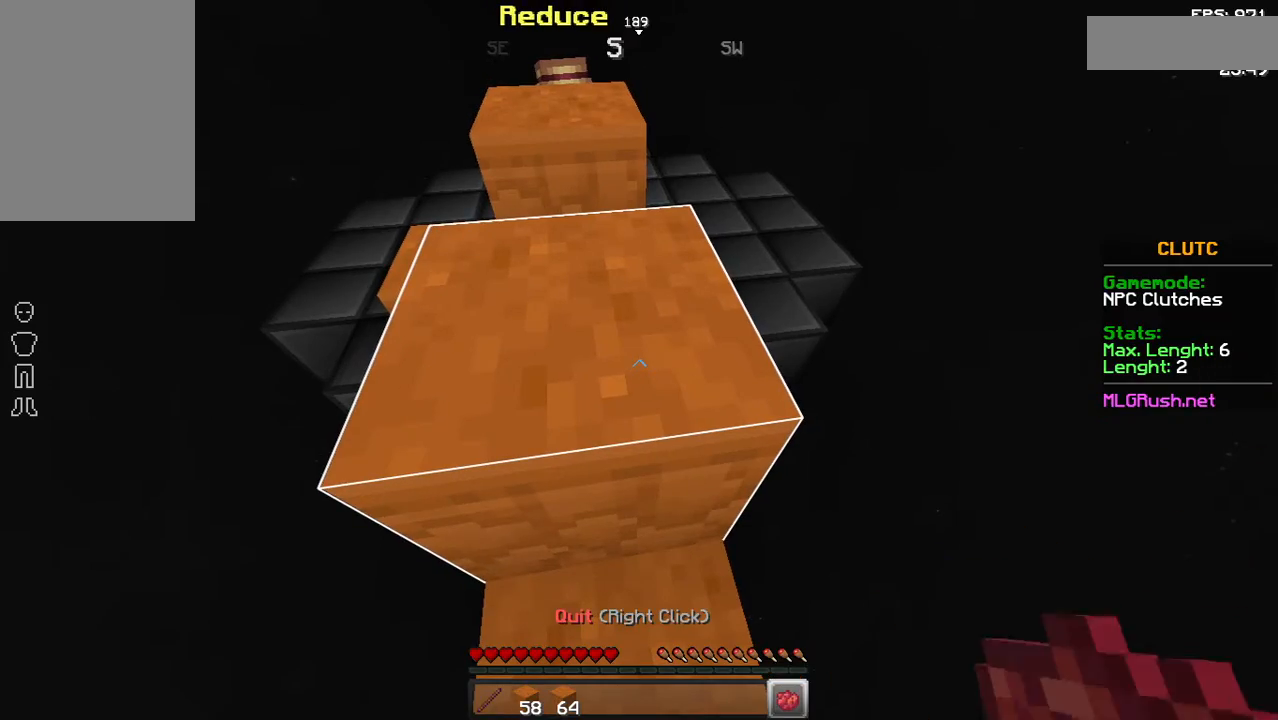
{"keys": [], "mouse": [], "events": [[333, "mouse_right", "down"], [433, "mouse_right", "up"]]}
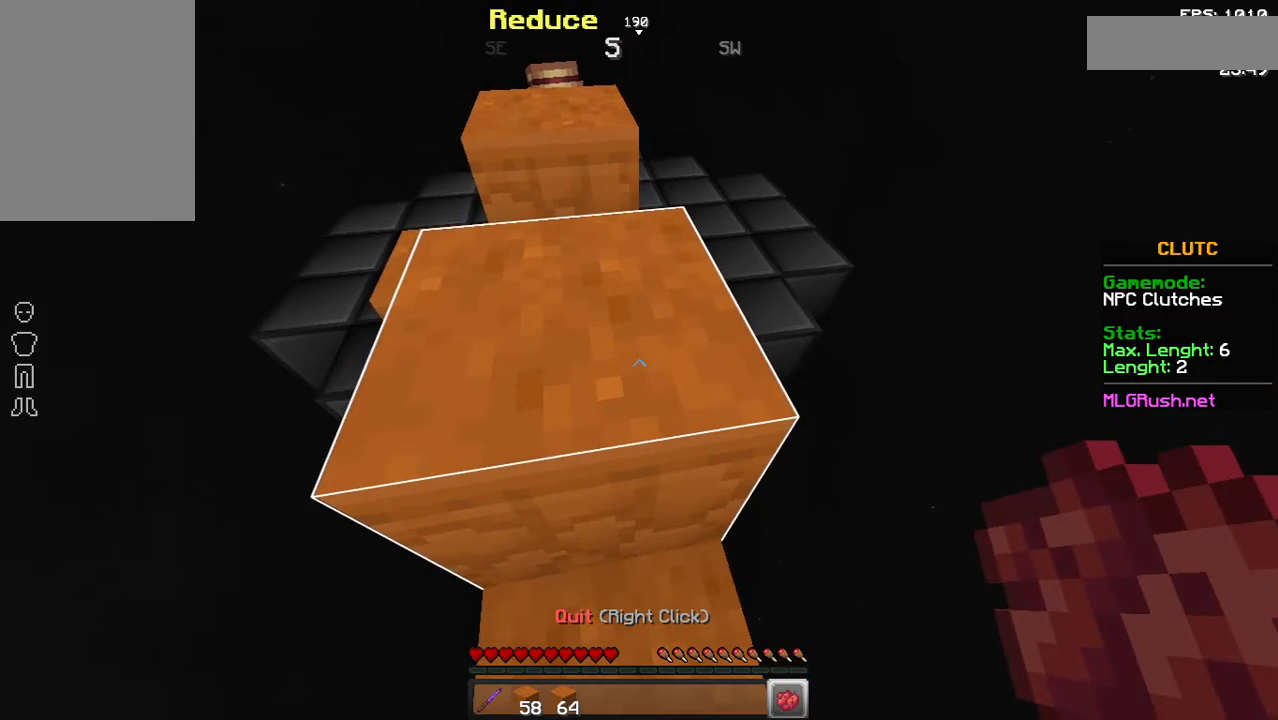
{"keys": [], "mouse": [], "events": []}